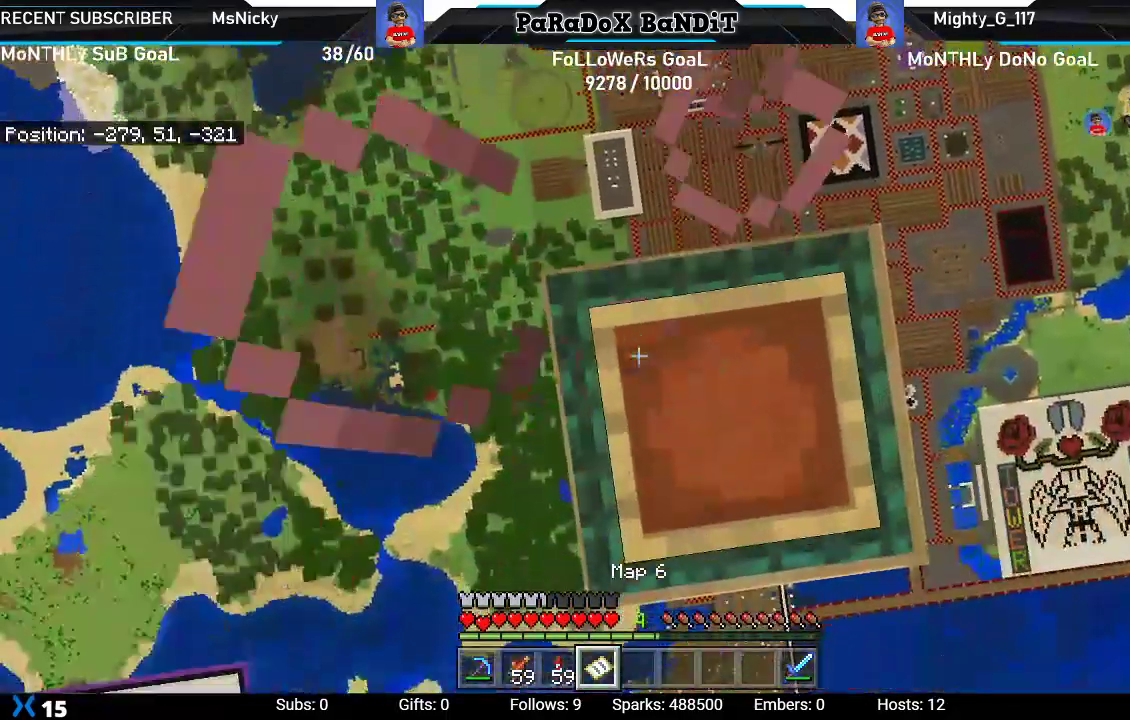
Gameplay with a controller (Xbox layout); each line is a JSON object with the inputs held at the frame after it. "events" lists button and stick changes between this image and that frame as [ms after this image, input, new state], when the widget could be followed in between. Not read: L3.
{"buttons": [], "left_stick": "center", "right_stick": "center", "events": [[150, "left_stick", "down-right"], [183, "right_stick", "up-left"], [300, "left_stick", "center"], [383, "right_stick", "center"]]}
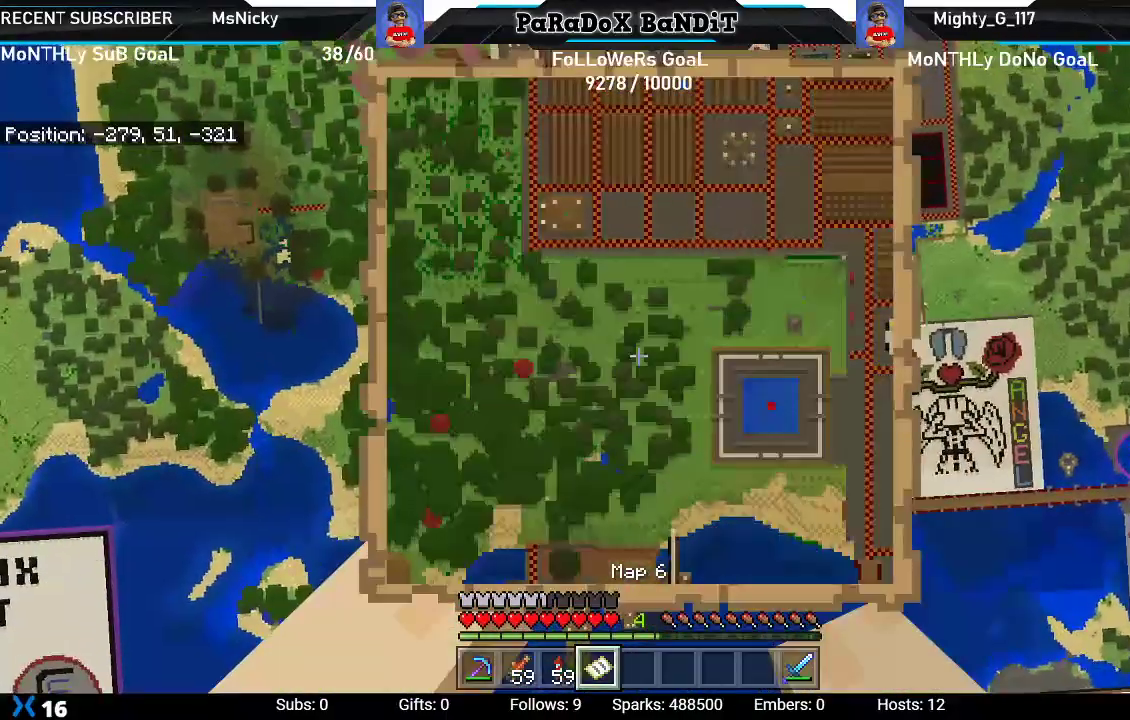
{"buttons": [], "left_stick": "center", "right_stick": "center", "events": [[233, "L2", "down"], [383, "L2", "up"]]}
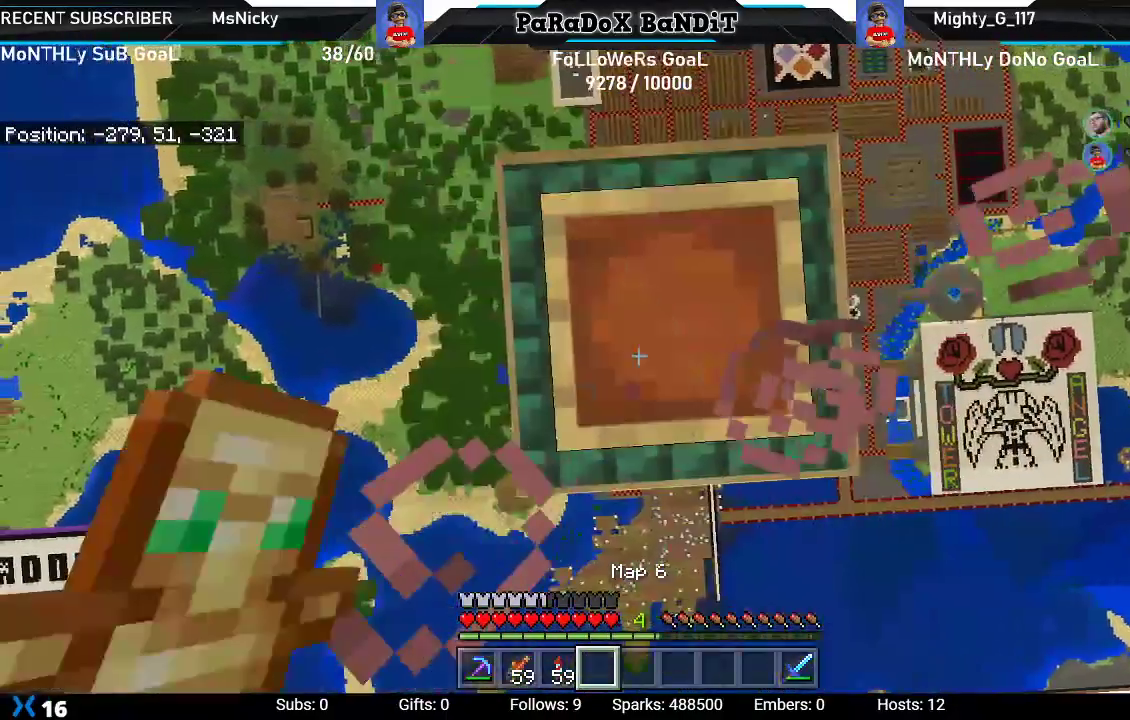
{"buttons": [], "left_stick": "center", "right_stick": "down", "events": [[483, "right_stick", "down"]]}
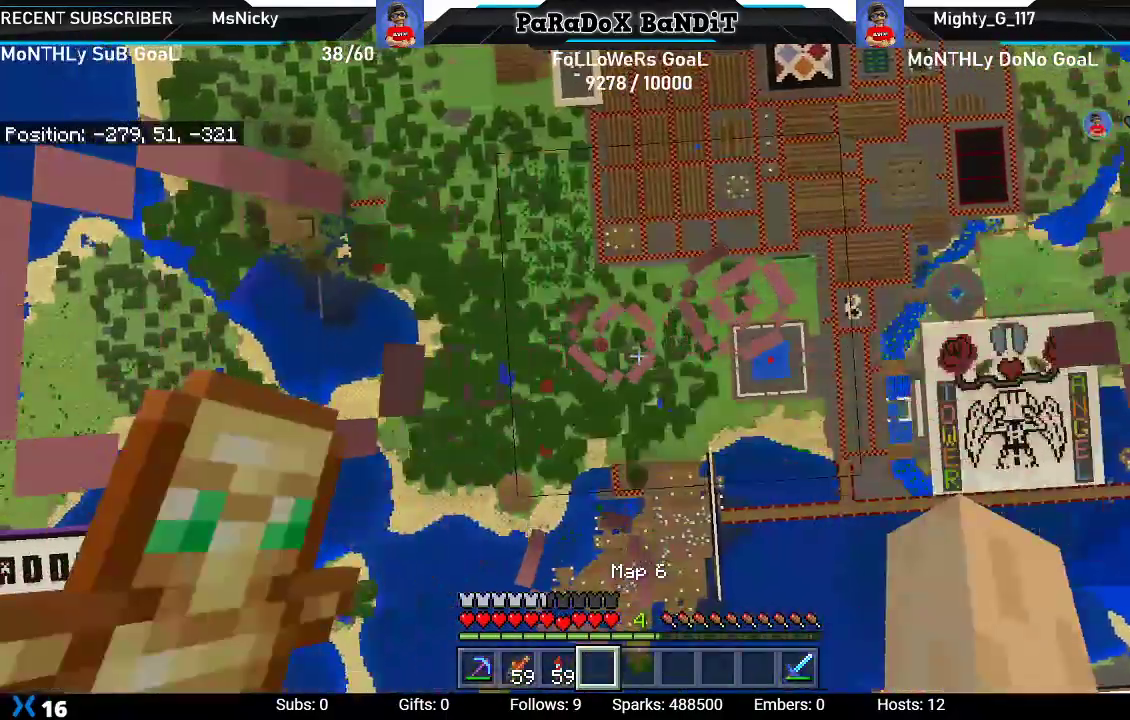
{"buttons": [], "left_stick": "center", "right_stick": "center", "events": [[133, "left_stick", "down"], [333, "left_stick", "center"], [400, "right_stick", "center"]]}
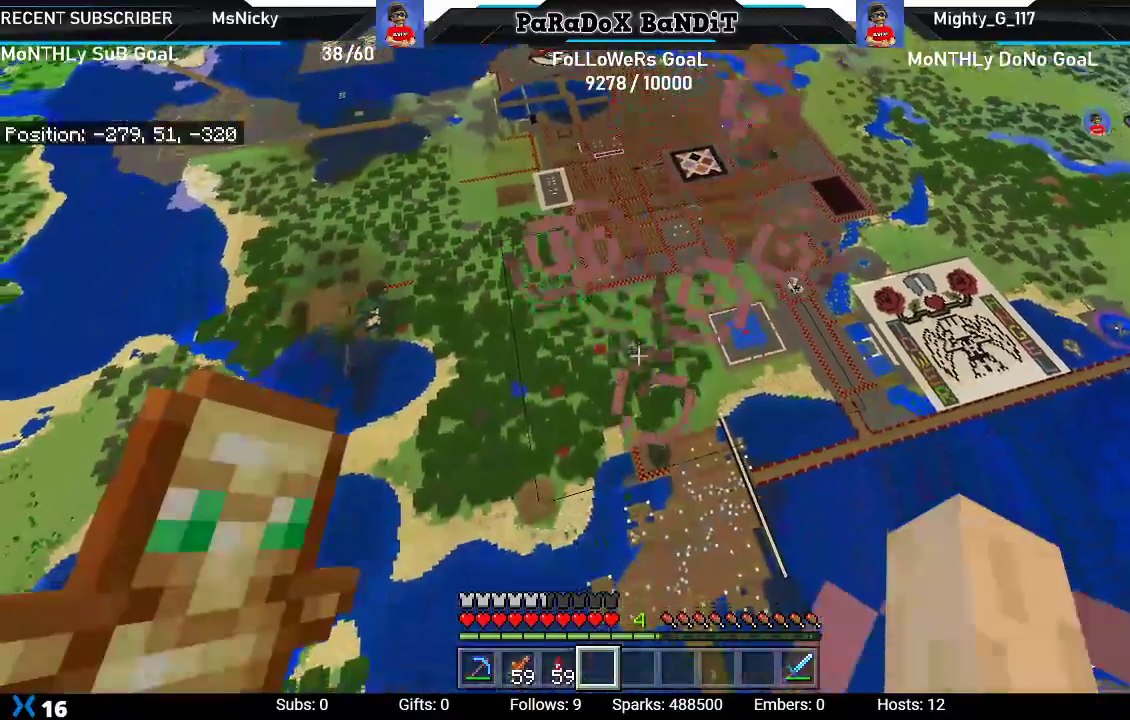
{"buttons": [], "left_stick": "up-right", "right_stick": "down-left", "events": [[450, "left_stick", "up-right"], [467, "right_stick", "down-left"]]}
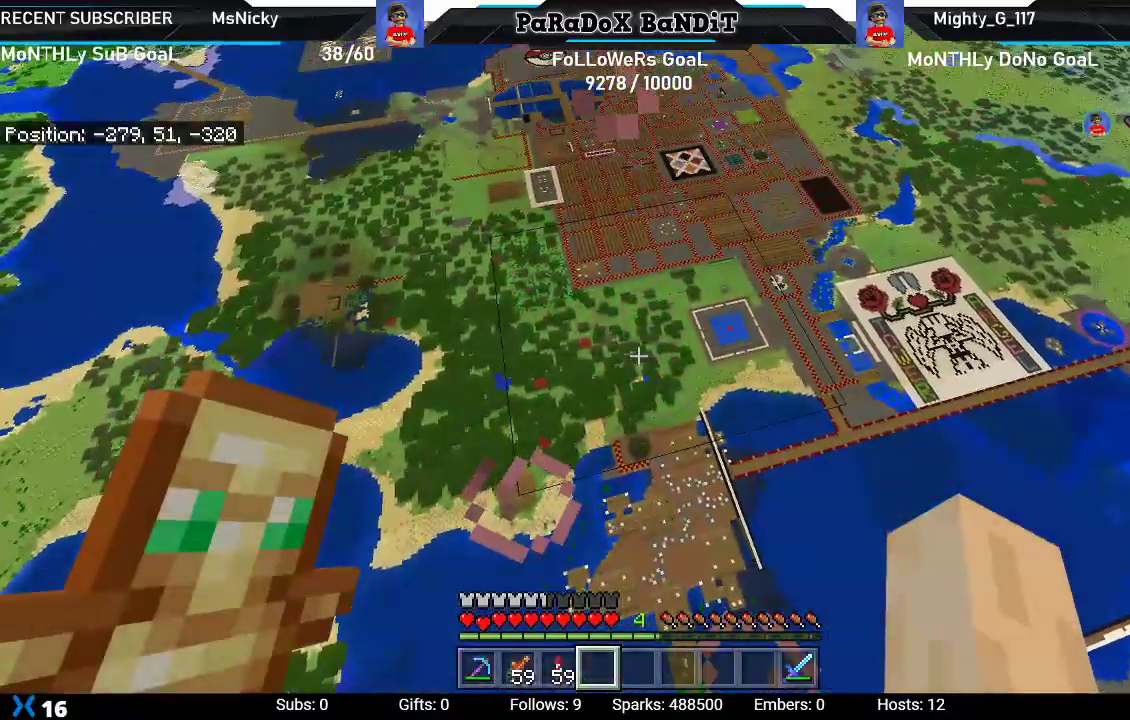
{"buttons": [], "left_stick": "center", "right_stick": "center", "events": [[183, "right_stick", "center"], [200, "left_stick", "center"]]}
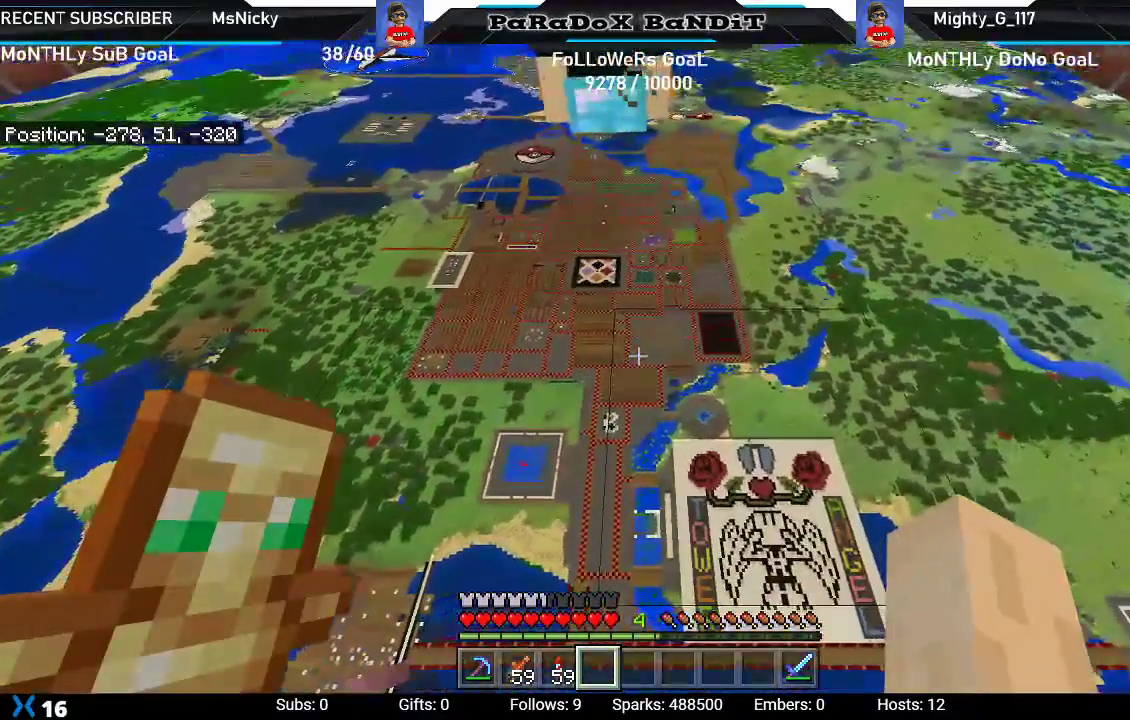
{"buttons": [], "left_stick": "center", "right_stick": "down-right", "events": [[500, "right_stick", "down-right"]]}
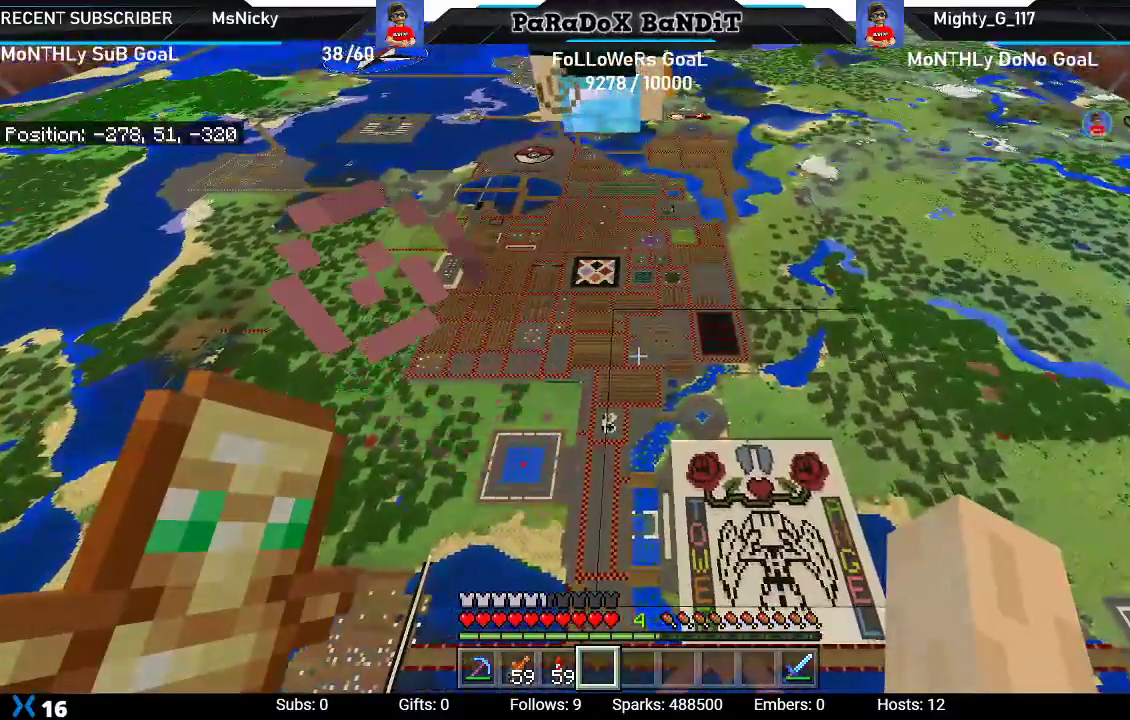
{"buttons": [], "left_stick": "center", "right_stick": "center", "events": [[150, "right_stick", "down"], [267, "right_stick", "center"]]}
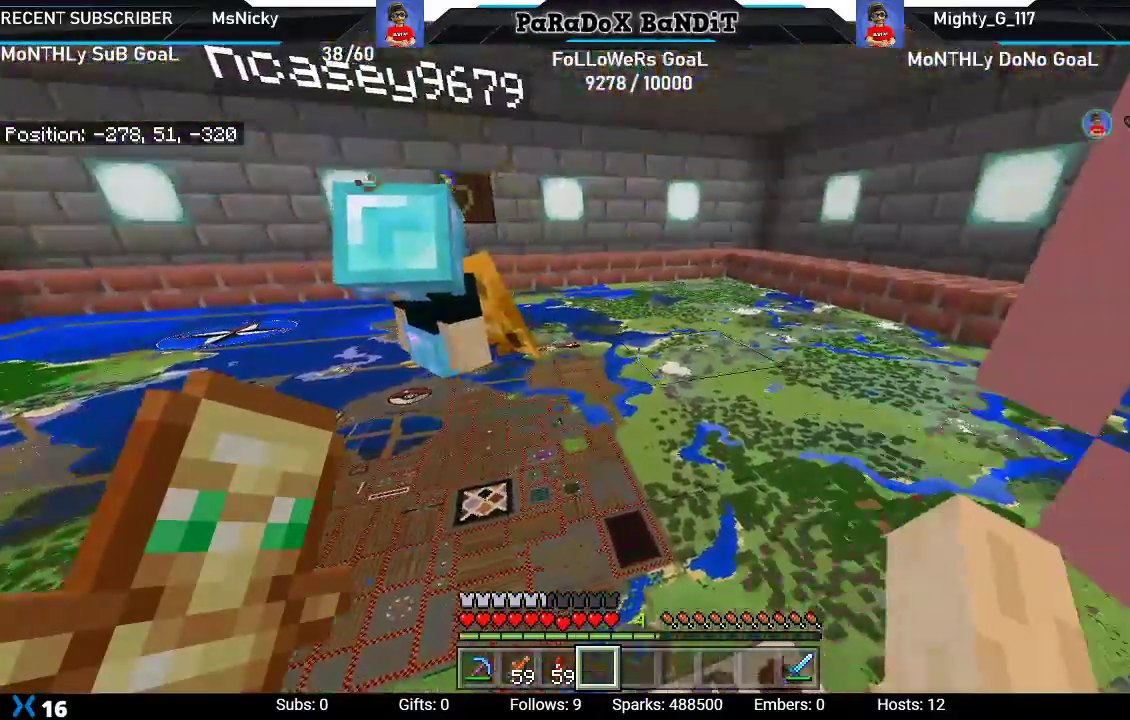
{"buttons": [], "left_stick": "center", "right_stick": "center", "events": [[133, "right_stick", "right"], [417, "right_stick", "center"]]}
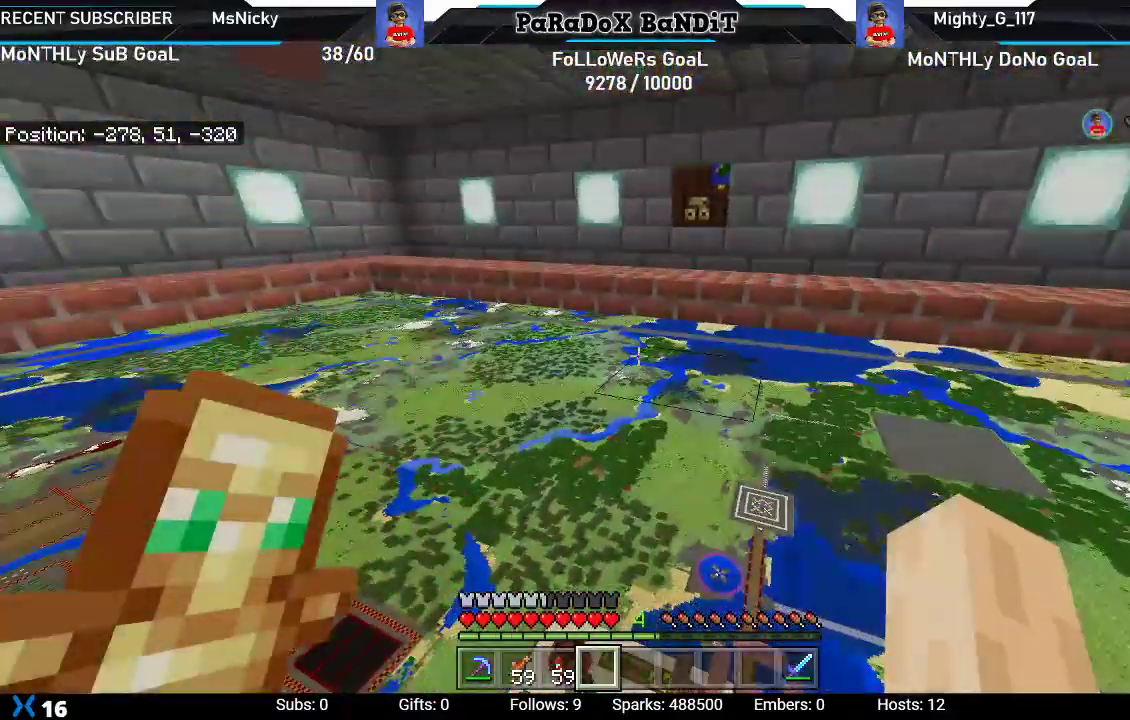
{"buttons": [], "left_stick": "center", "right_stick": "left", "events": [[350, "right_stick", "left"]]}
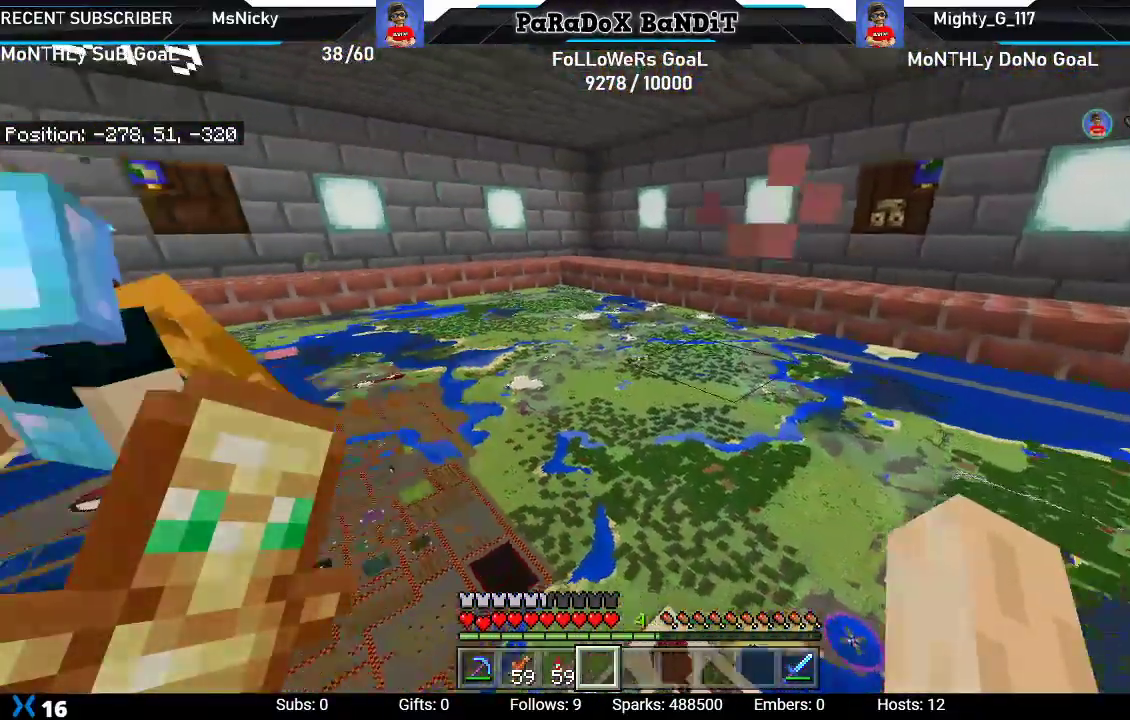
{"buttons": [], "left_stick": "center", "right_stick": "center", "events": [[233, "right_stick", "center"]]}
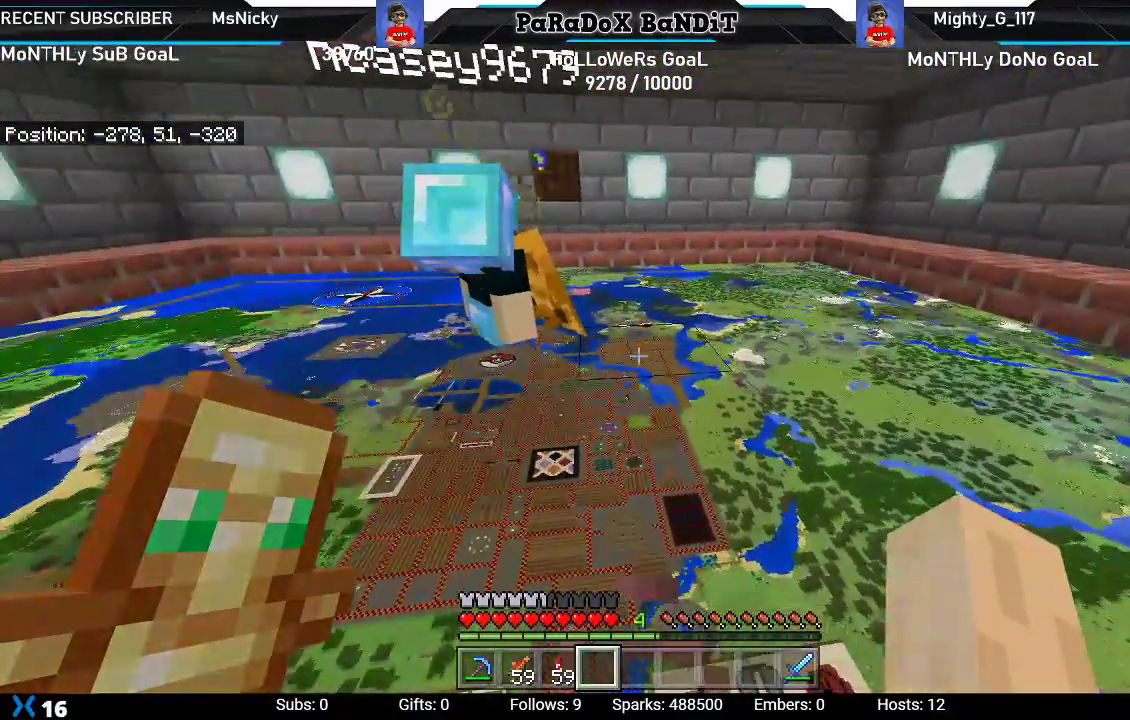
{"buttons": [], "left_stick": "center", "right_stick": "center", "events": [[200, "right_stick", "up-left"], [383, "right_stick", "center"]]}
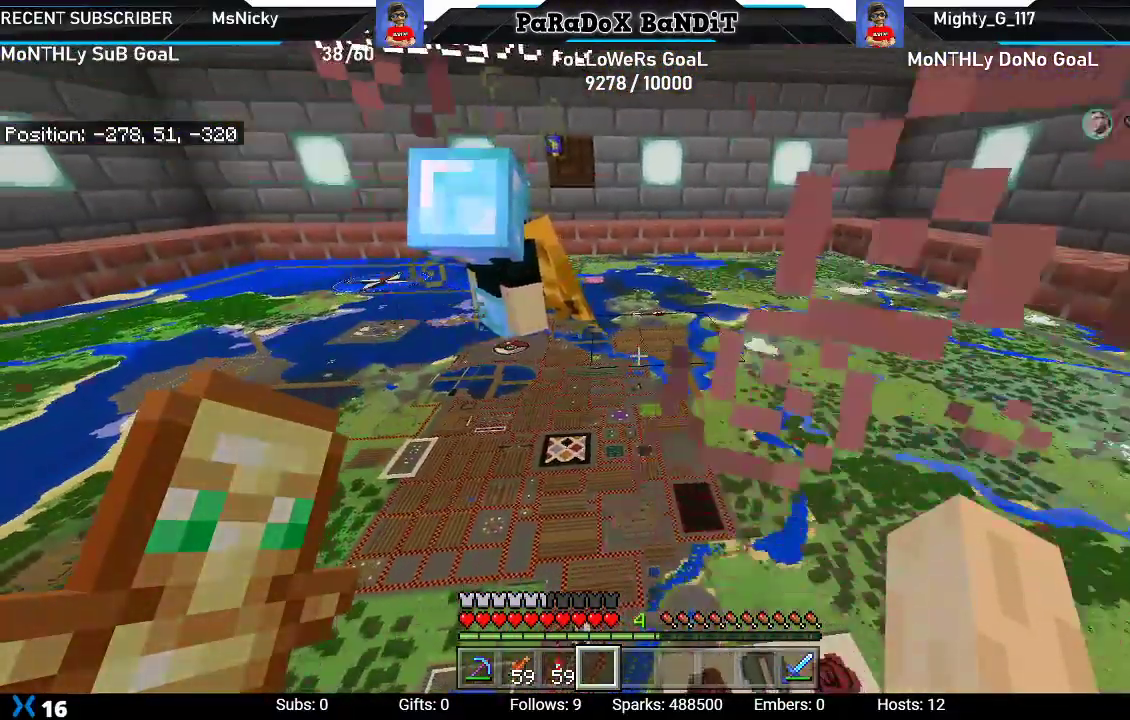
{"buttons": [], "left_stick": "center", "right_stick": "center", "events": []}
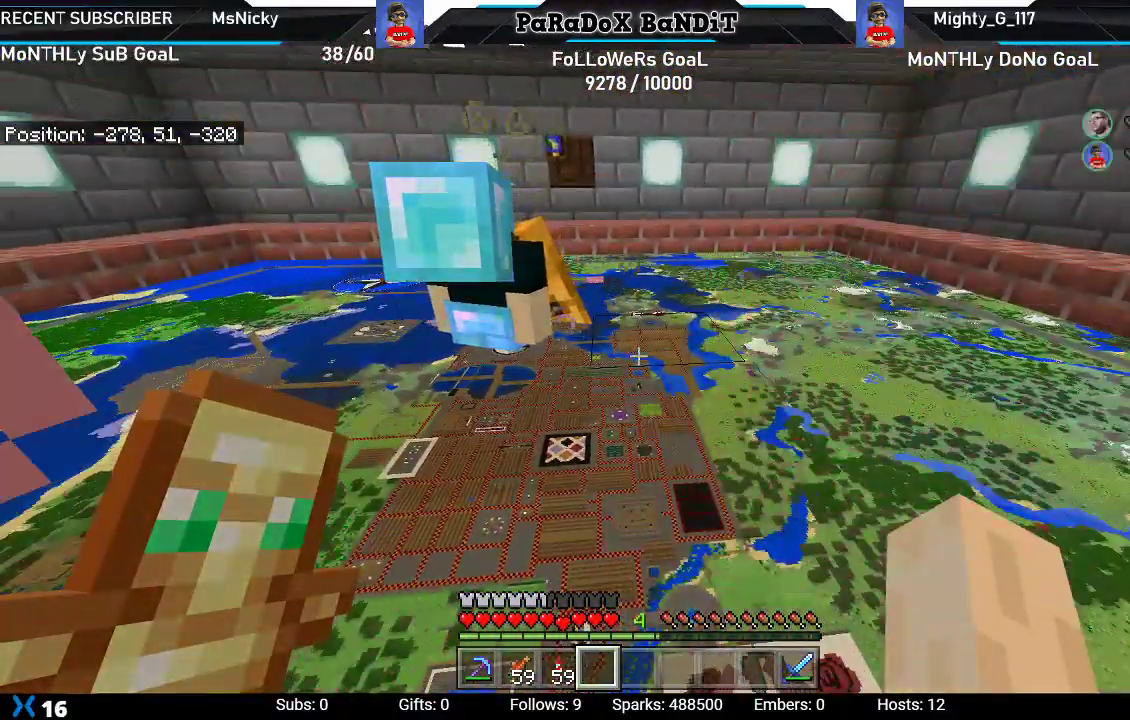
{"buttons": [], "left_stick": "center", "right_stick": "right", "events": [[467, "right_stick", "right"]]}
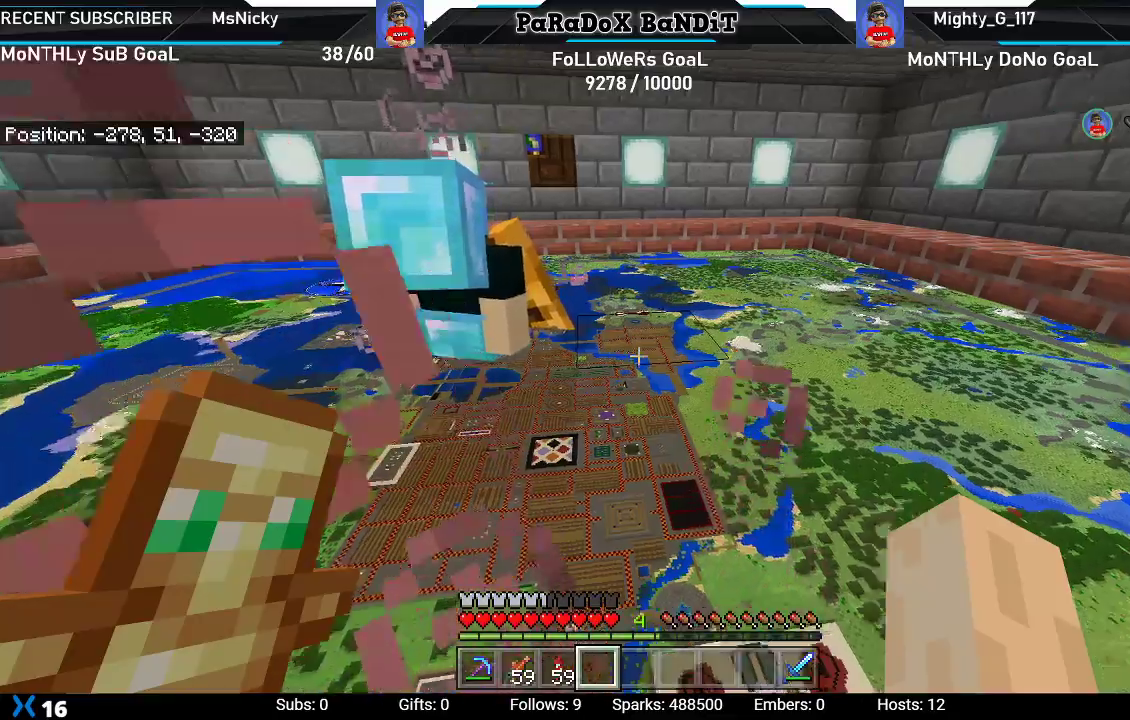
{"buttons": [], "left_stick": "up-right", "right_stick": "center", "events": [[200, "right_stick", "center"], [450, "left_stick", "up-right"]]}
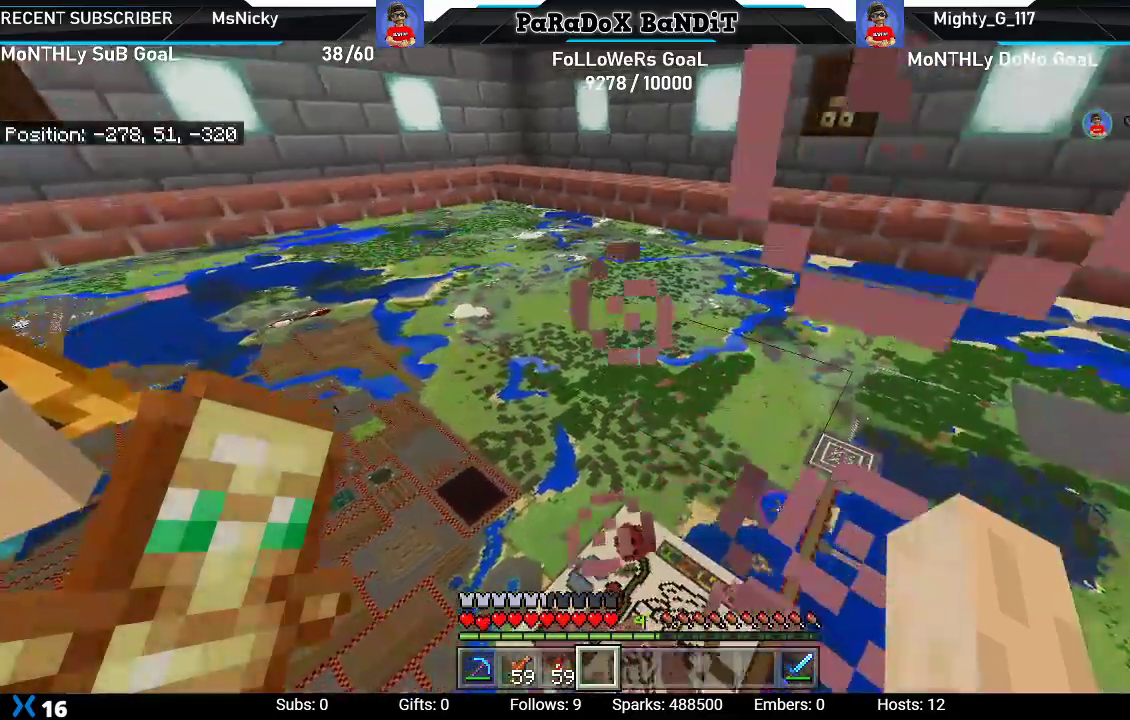
{"buttons": [], "left_stick": "up-right", "right_stick": "left", "events": [[183, "right_stick", "left"]]}